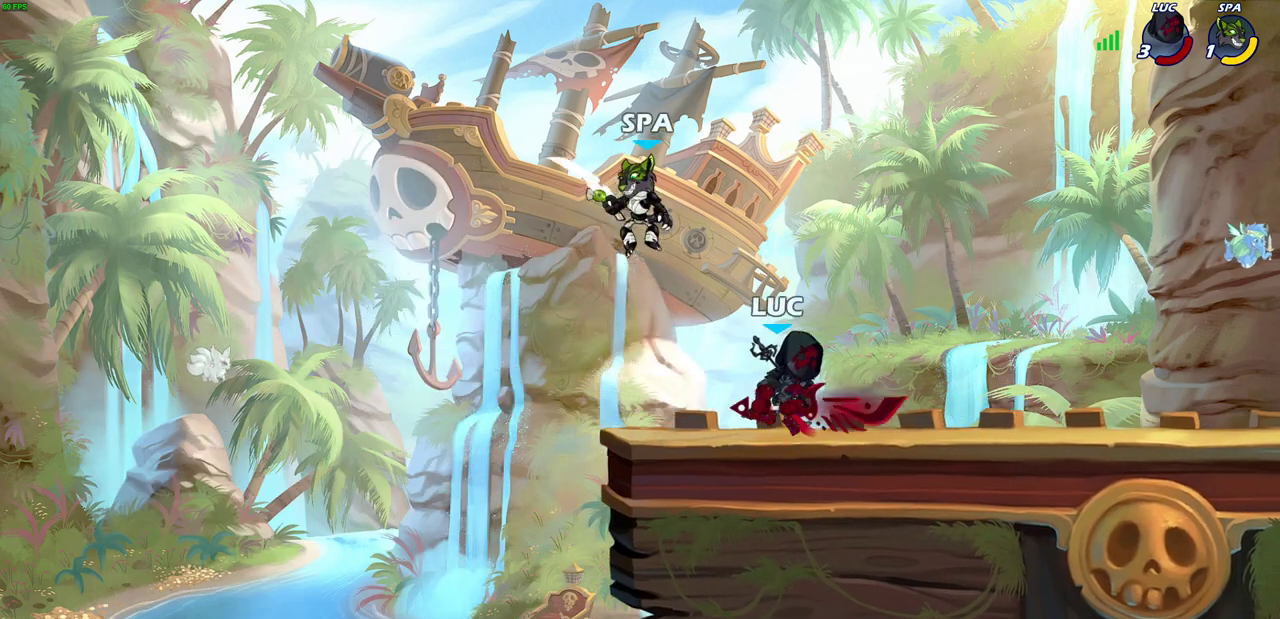
Gameplay with a controller (PlayStation layout); each line is a JSON object with the inputs held at the frame after it (dt_ms = milliseconds from this image to that frame). "events" lists button and stick changes between this image and that frame as [ms after this image, input, new state], when the widget could be followed in between. Not read: R1.
{"dt_ms": 600, "buttons": [], "left_stick": "center", "right_stick": "center", "events": [[67, "left_stick", "up-left"], [183, "SQUARE", "down"], [200, "left_stick", "center"], [250, "SQUARE", "up"], [333, "SQUARE", "down"], [433, "SQUARE", "up"]]}
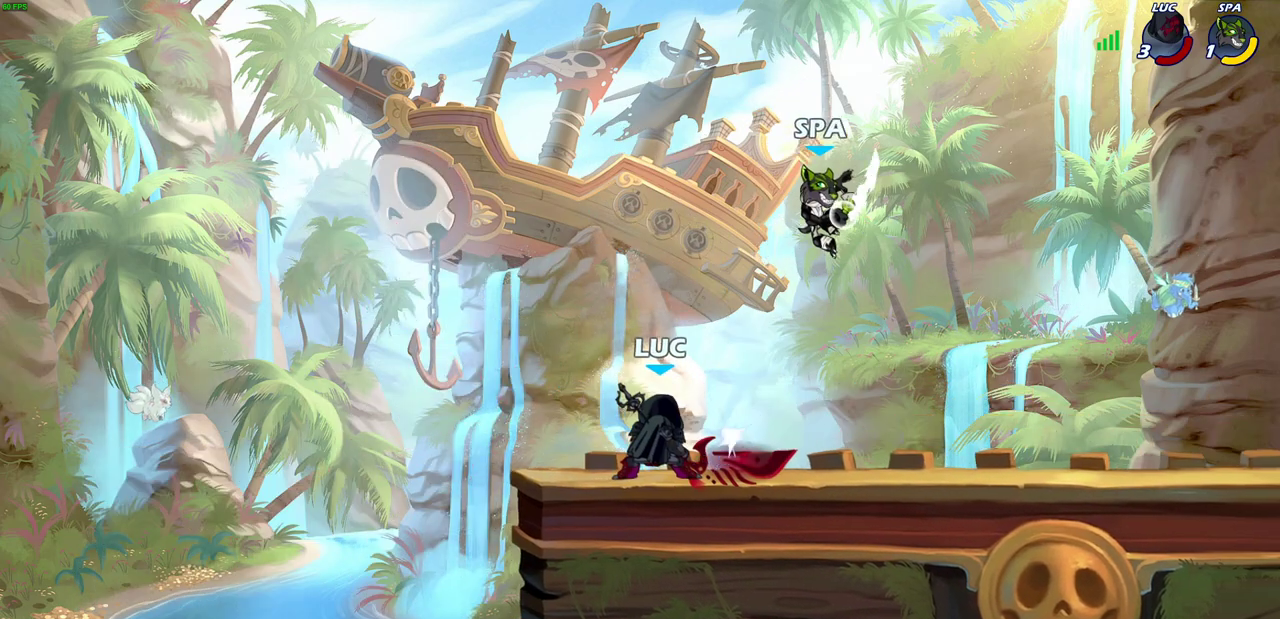
{"dt_ms": 700, "buttons": [], "left_stick": "up-right", "right_stick": "center", "events": [[17, "left_stick", "up-right"], [133, "left_stick", "right"], [150, "CROSS", "down"], [183, "left_stick", "up-right"], [233, "left_stick", "up"], [300, "CROSS", "up"], [300, "R2", "down"], [317, "left_stick", "up-right"], [483, "left_stick", "up"], [500, "R2", "up"], [533, "left_stick", "up-left"], [667, "left_stick", "up-right"]]}
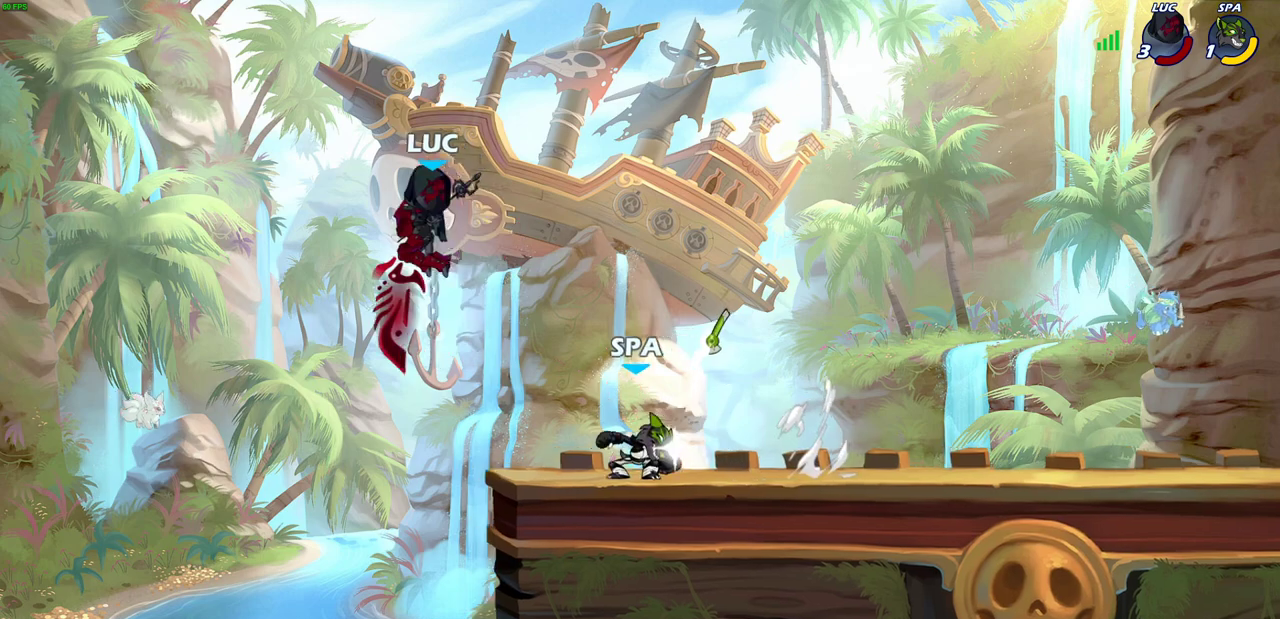
{"dt_ms": 400, "buttons": [], "left_stick": "down-left", "right_stick": "center", "events": [[17, "R2", "down"], [200, "R2", "up"], [267, "left_stick", "up"], [350, "left_stick", "down-left"]]}
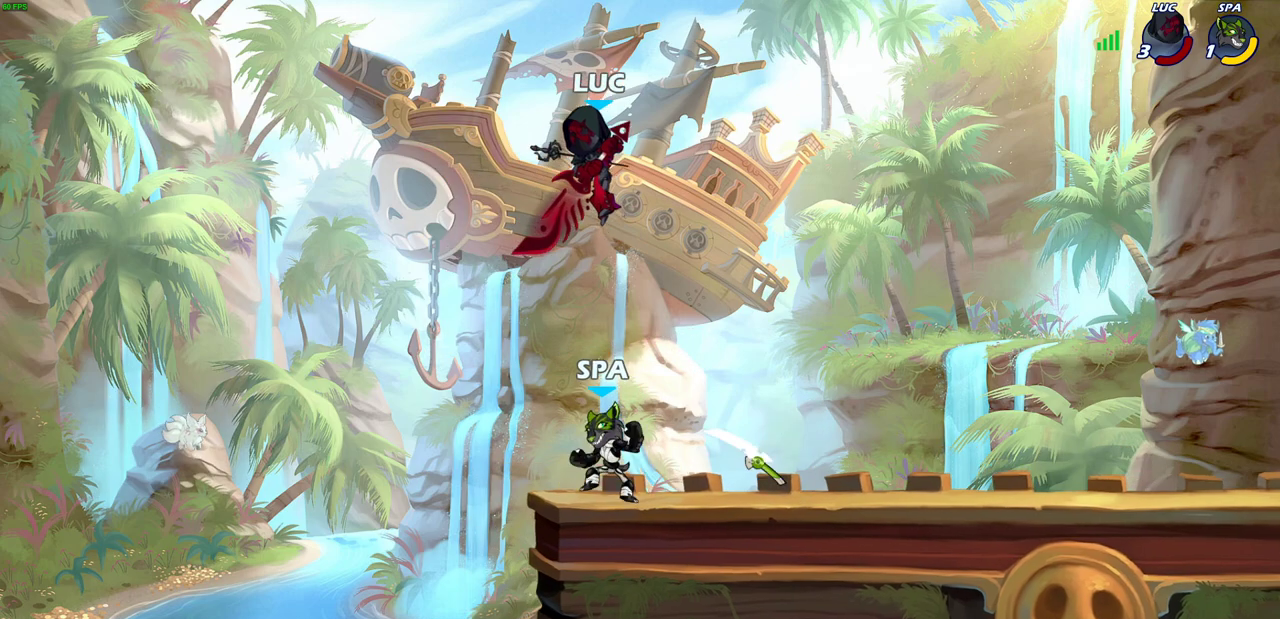
{"dt_ms": 300, "buttons": ["SQUARE"], "left_stick": "down-right", "right_stick": "center", "events": [[33, "left_stick", "down"], [67, "SQUARE", "down"], [133, "left_stick", "down-right"], [167, "SQUARE", "up"], [283, "SQUARE", "down"]]}
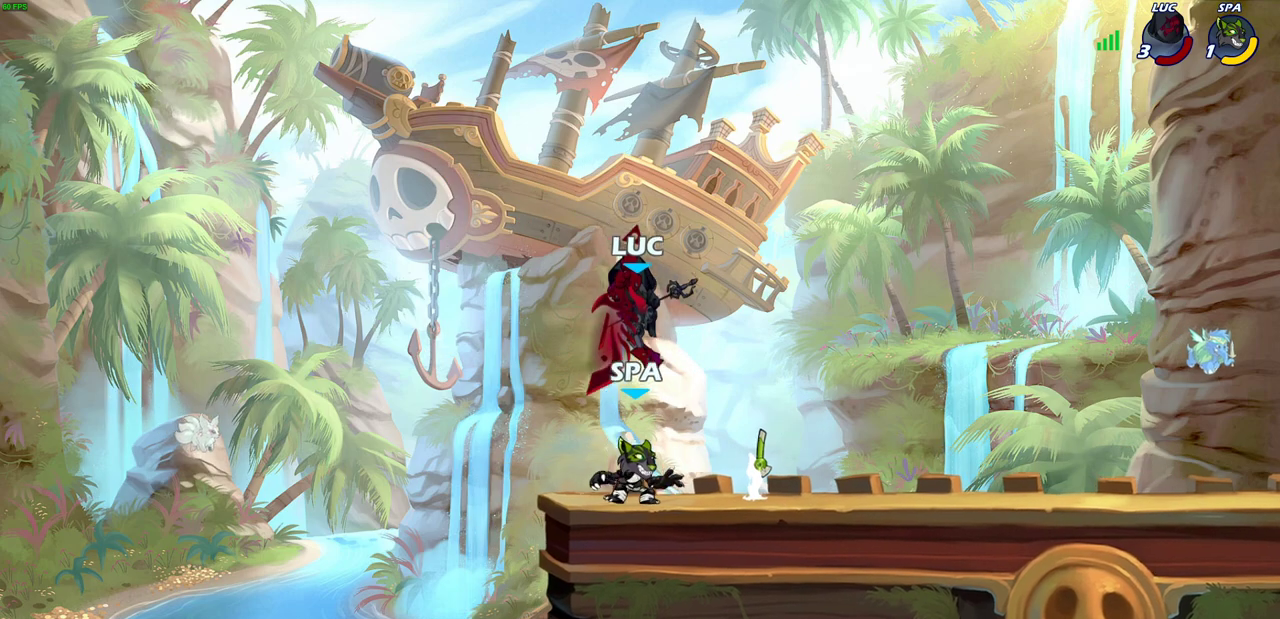
{"dt_ms": 700, "buttons": [], "left_stick": "center", "right_stick": "center", "events": [[17, "left_stick", "down"], [83, "SQUARE", "up"], [117, "left_stick", "down-left"], [150, "SQUARE", "down"], [250, "SQUARE", "up"], [317, "SQUARE", "down"], [417, "SQUARE", "up"], [500, "left_stick", "center"]]}
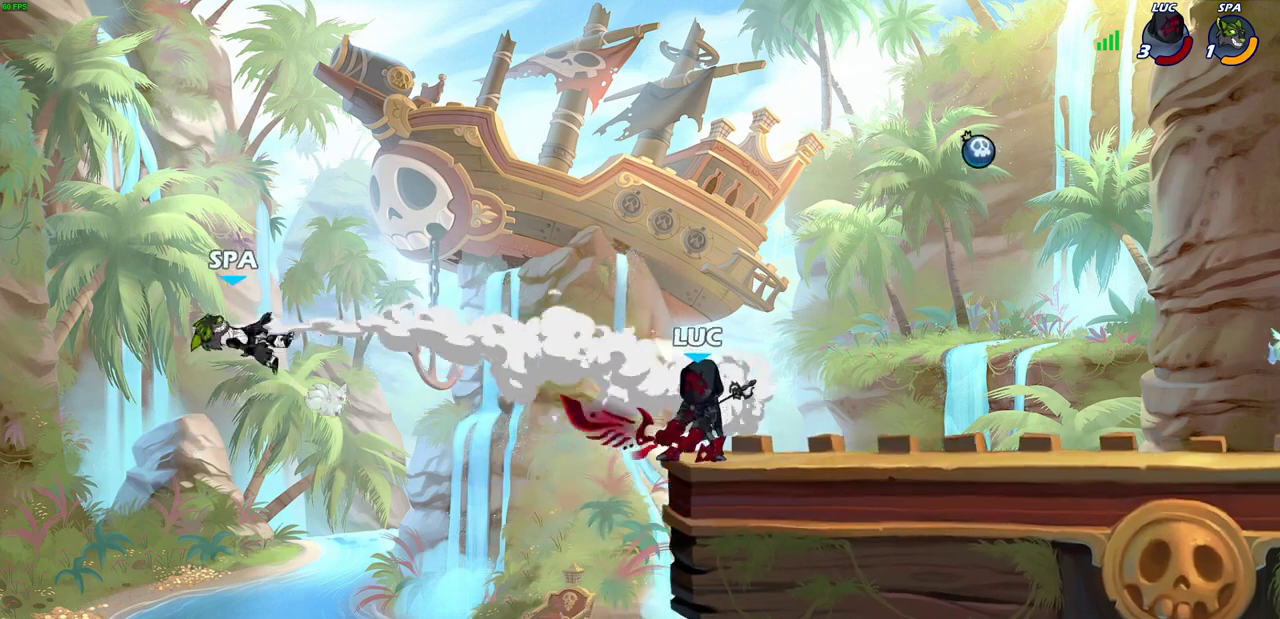
{"dt_ms": 500, "buttons": [], "left_stick": "up-left", "right_stick": "center", "events": [[217, "left_stick", "left"], [233, "CROSS", "down"], [350, "left_stick", "up-left"], [400, "CROSS", "up"]]}
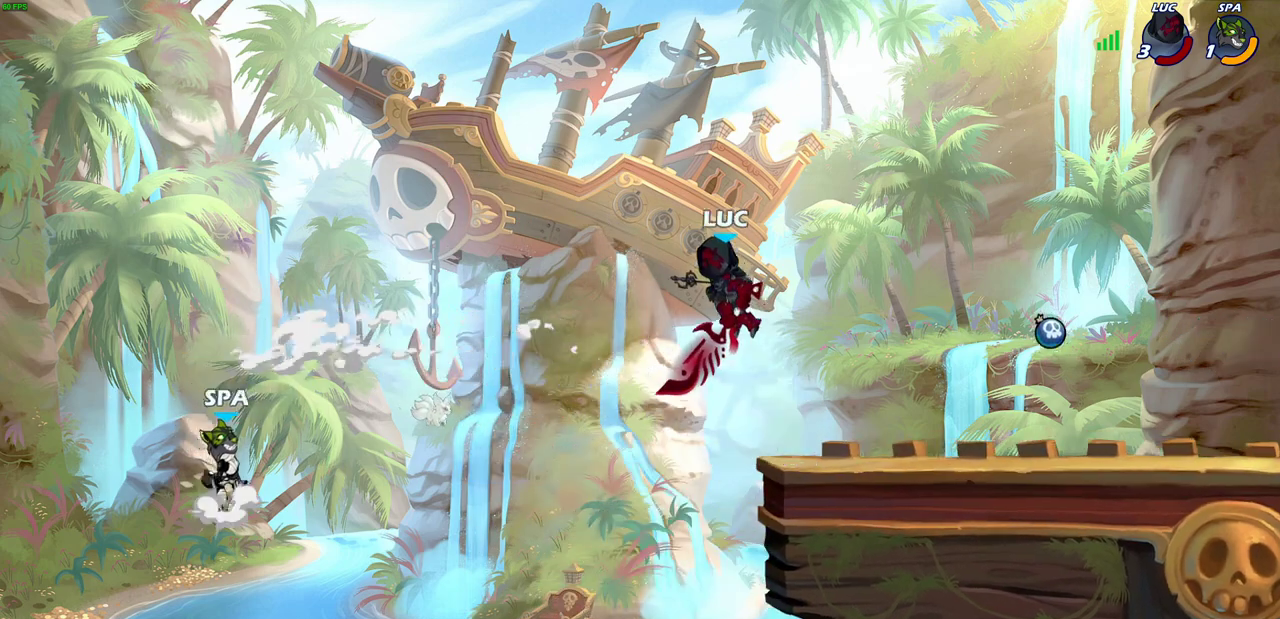
{"dt_ms": 500, "buttons": [], "left_stick": "center", "right_stick": "center", "events": [[100, "left_stick", "left"], [233, "SQUARE", "down"], [300, "SQUARE", "up"], [383, "left_stick", "center"]]}
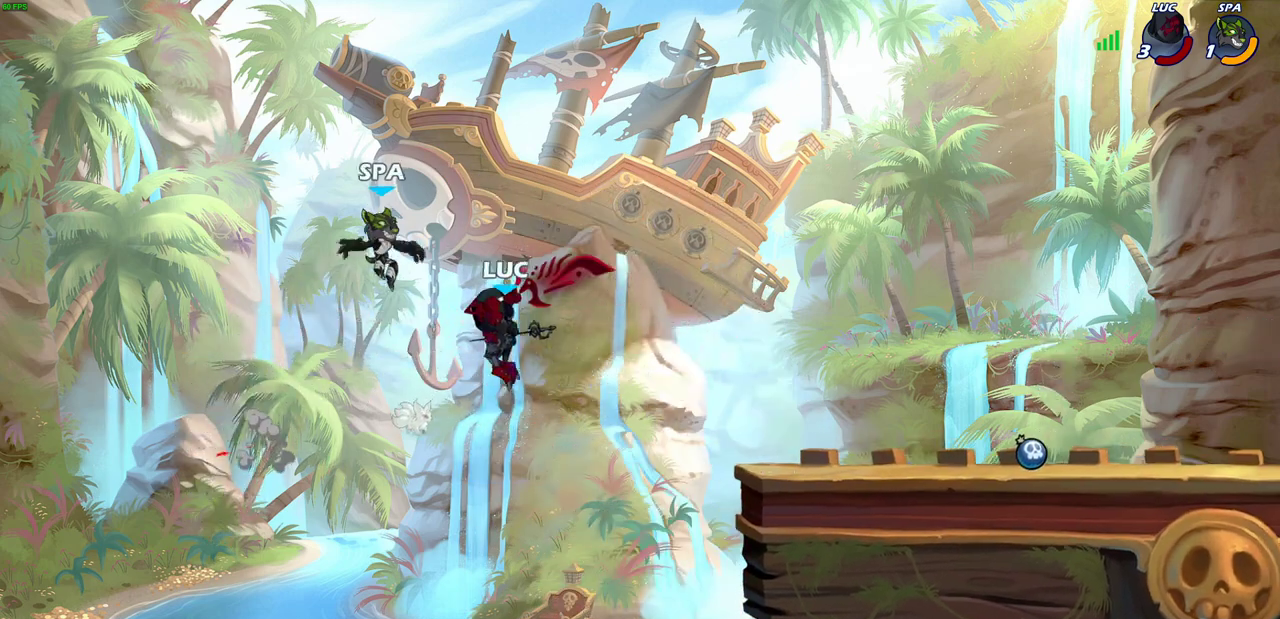
{"dt_ms": 300, "buttons": [], "left_stick": "right", "right_stick": "center", "events": [[117, "left_stick", "right"]]}
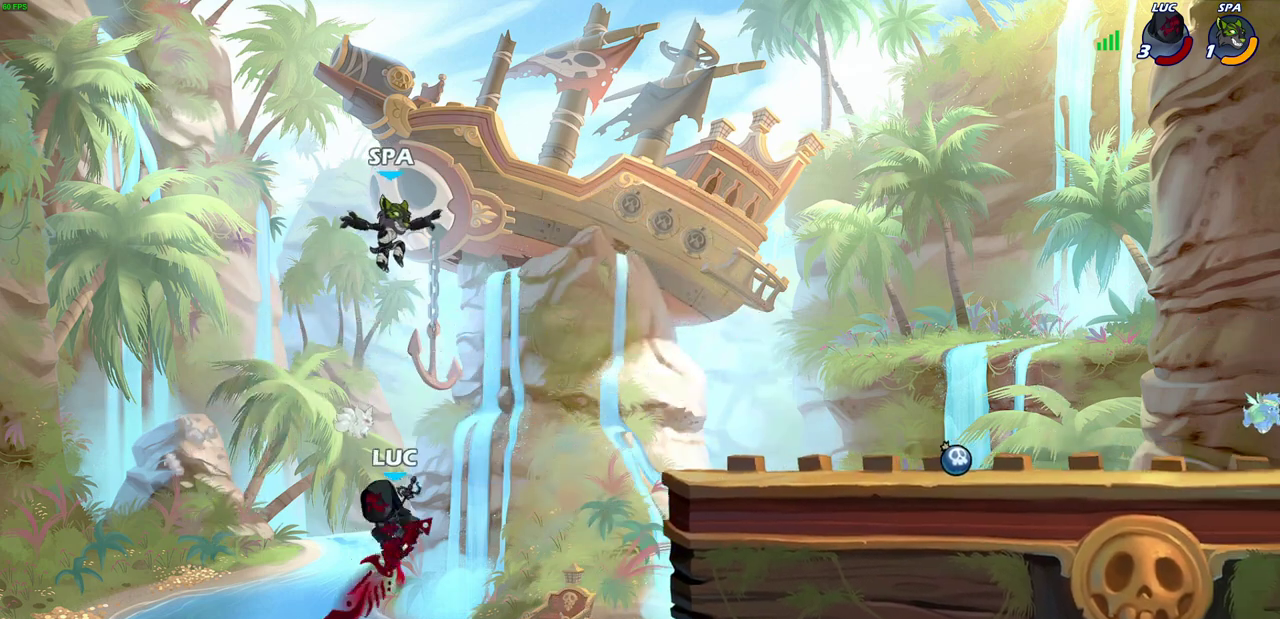
{"dt_ms": 900, "buttons": ["CROSS"], "left_stick": "center", "right_stick": "center", "events": [[283, "left_stick", "up-left"], [350, "CROSS", "down"], [467, "left_stick", "up-right"], [483, "CROSS", "up"], [583, "left_stick", "right"], [667, "left_stick", "up-right"], [767, "left_stick", "center"], [817, "CROSS", "down"]]}
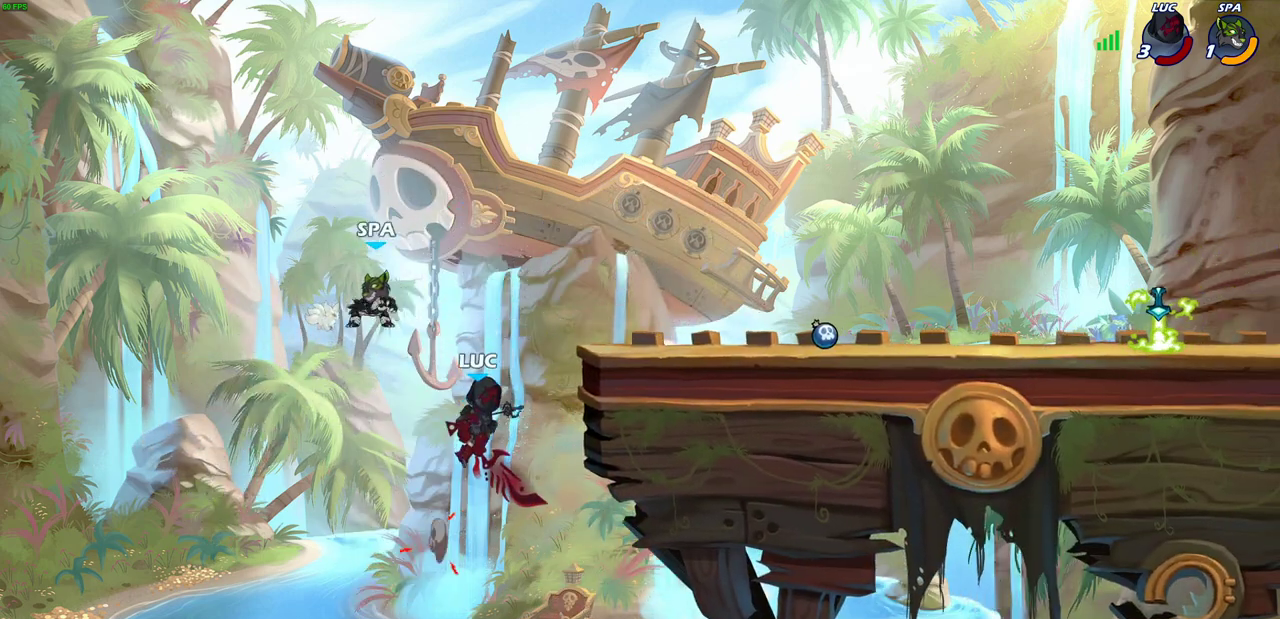
{"dt_ms": 300, "buttons": [], "left_stick": "up-right", "right_stick": "center", "events": [[17, "CROSS", "up"], [117, "left_stick", "up-left"], [183, "CIRCLE", "down"], [250, "left_stick", "up-right"], [267, "CIRCLE", "up"]]}
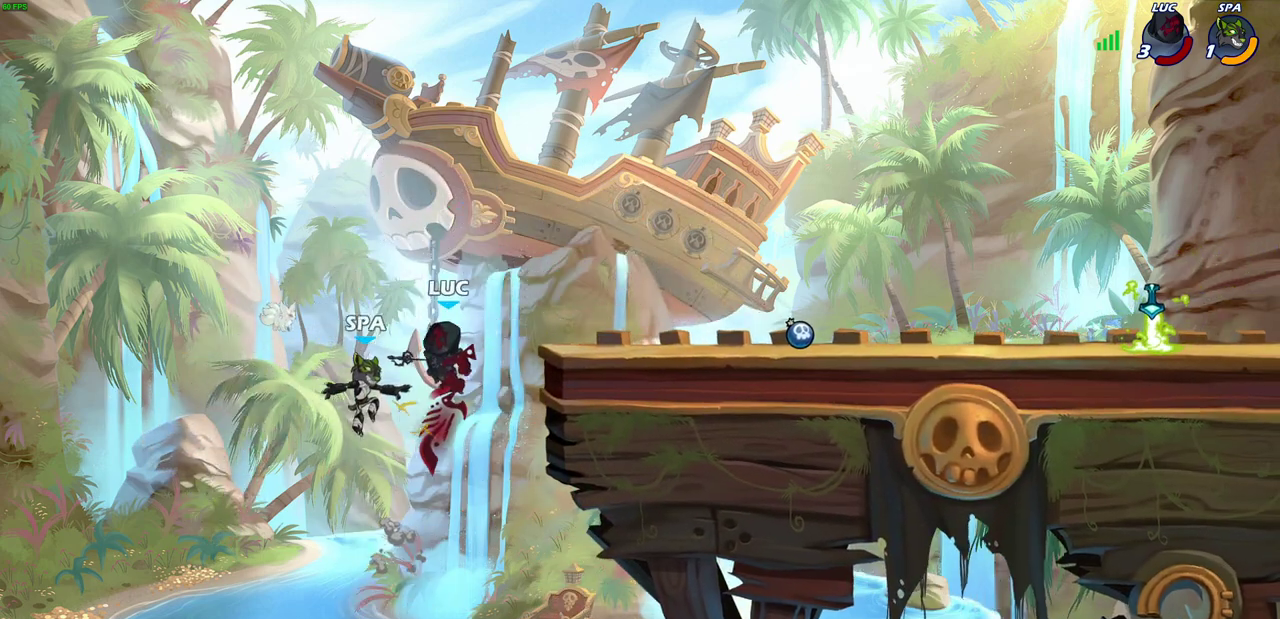
{"dt_ms": 400, "buttons": [], "left_stick": "right", "right_stick": "center", "events": [[267, "left_stick", "right"]]}
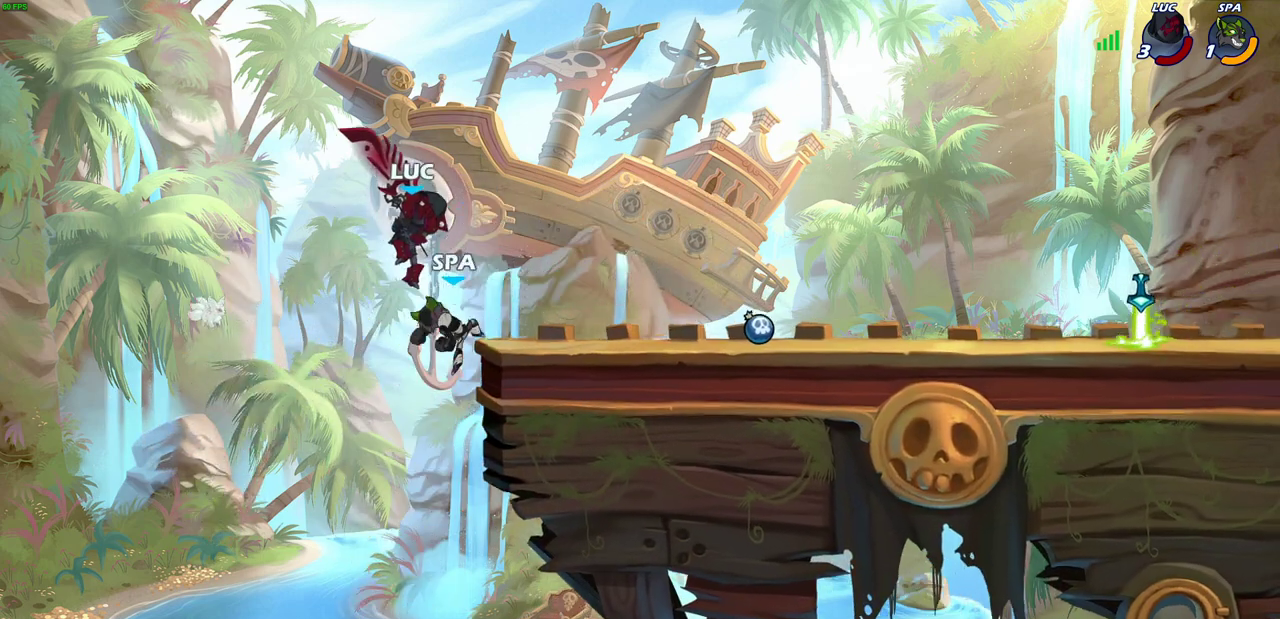
{"dt_ms": 700, "buttons": [], "left_stick": "up-left", "right_stick": "center", "events": [[100, "left_stick", "up-right"], [217, "left_stick", "right"], [283, "SQUARE", "down"], [350, "SQUARE", "up"], [500, "left_stick", "up-left"], [600, "left_stick", "left"], [700, "left_stick", "up-left"]]}
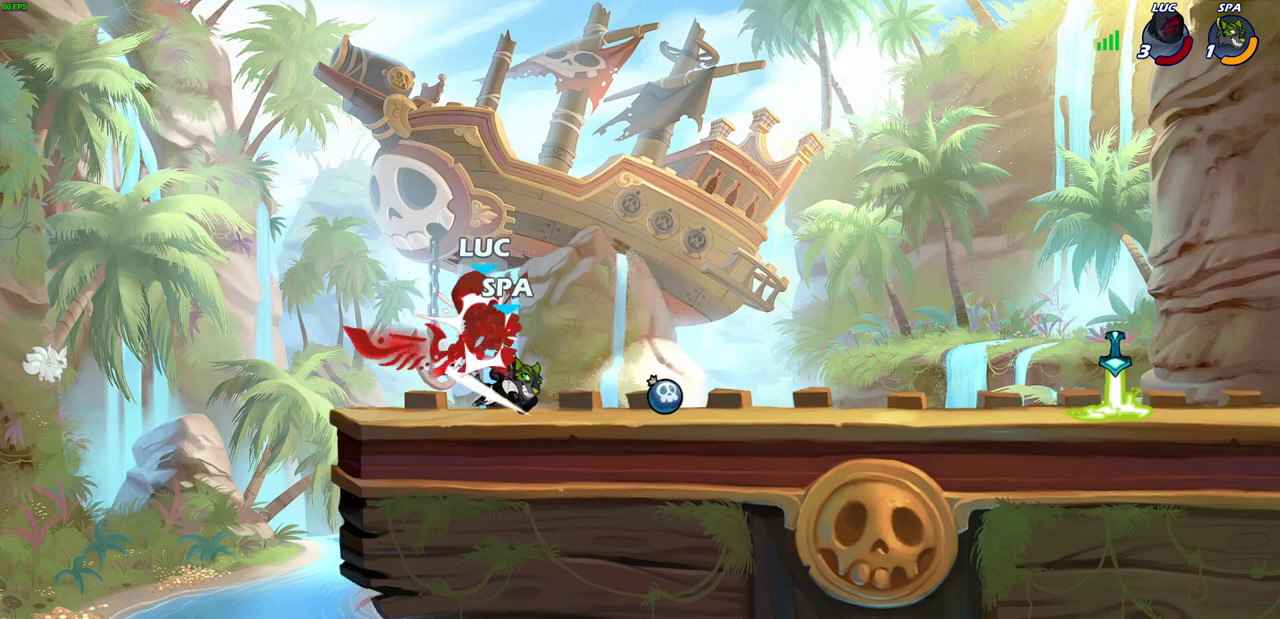
{"dt_ms": 600, "buttons": [], "left_stick": "right", "right_stick": "center", "events": [[117, "left_stick", "up"], [233, "left_stick", "right"]]}
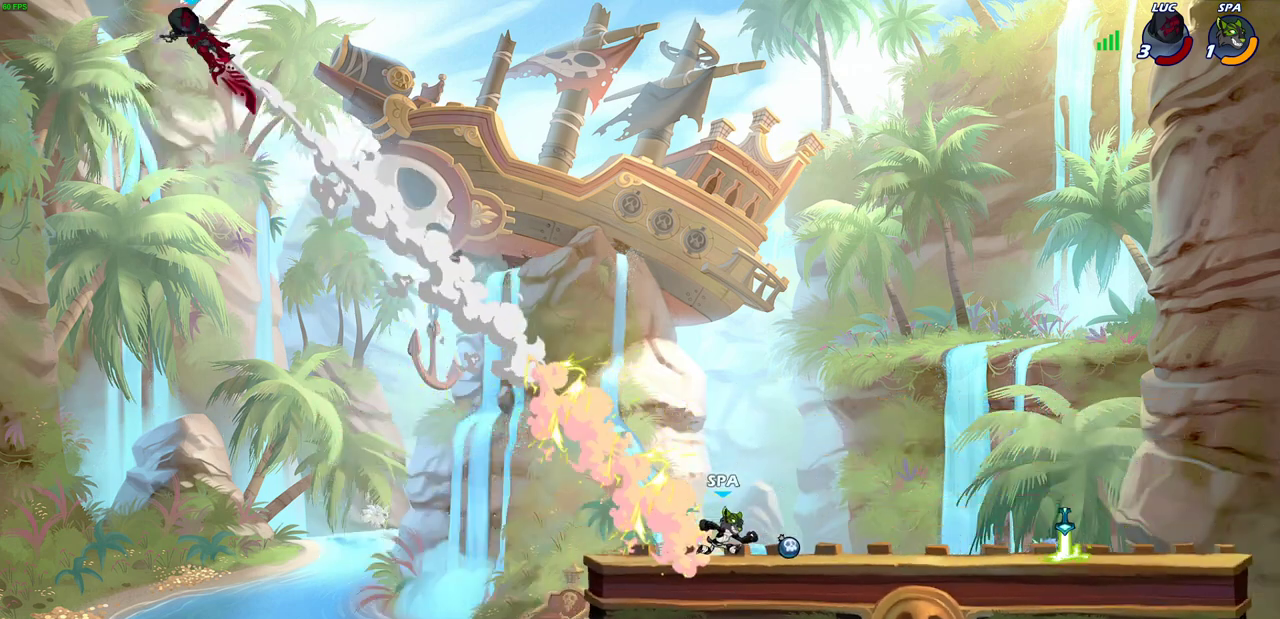
{"dt_ms": 300, "buttons": ["R2"], "left_stick": "right", "right_stick": "center", "events": [[67, "R2", "down"], [167, "R2", "up"], [250, "R2", "down"]]}
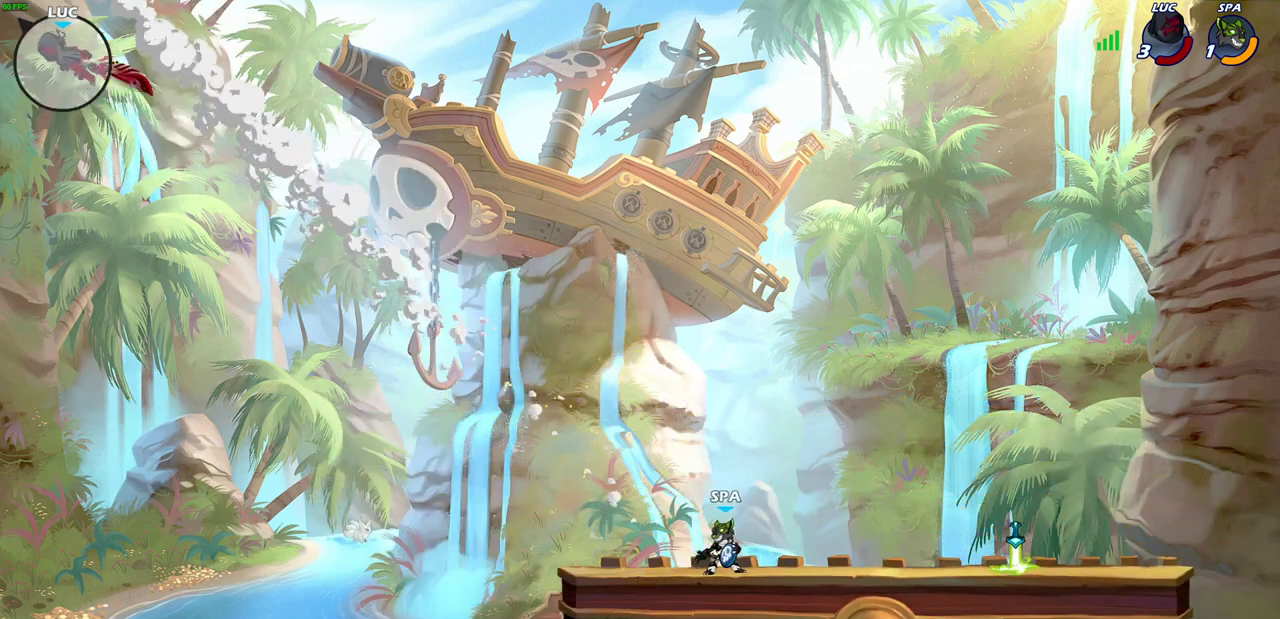
{"dt_ms": 400, "buttons": ["R2"], "left_stick": "right", "right_stick": "center", "events": [[50, "R2", "up"], [133, "R2", "down"], [217, "R2", "up"], [317, "R2", "down"]]}
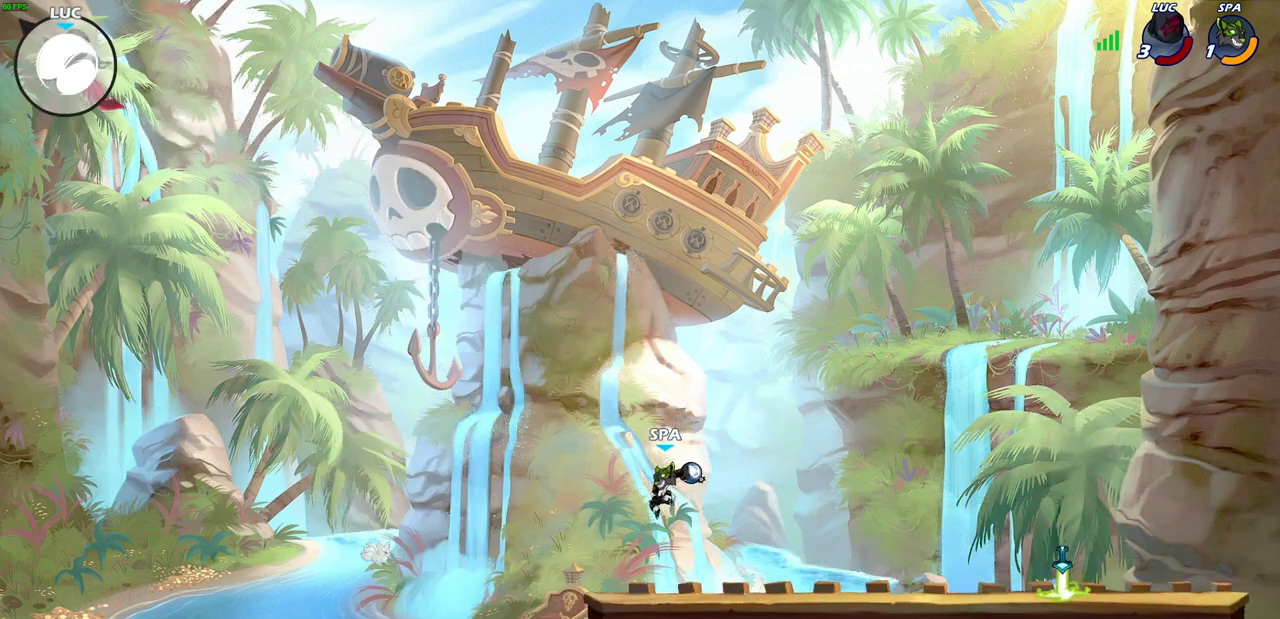
{"dt_ms": 700, "buttons": [], "left_stick": "right", "right_stick": "center", "events": [[67, "R2", "up"], [400, "CIRCLE", "down"], [517, "CIRCLE", "up"]]}
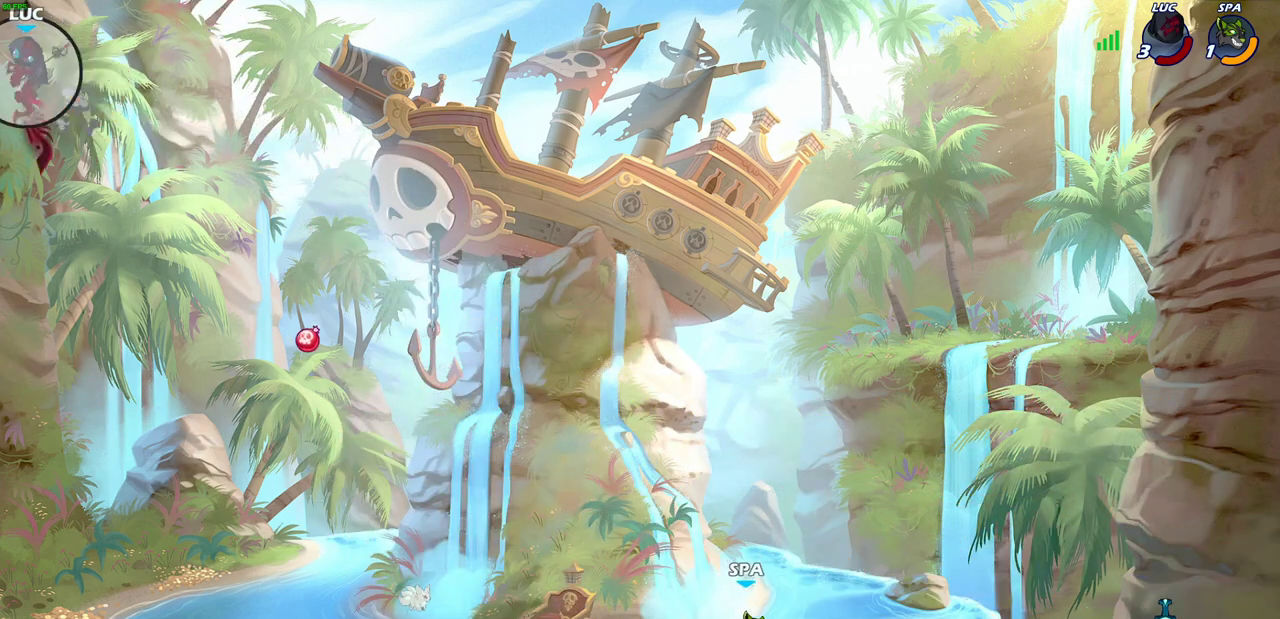
{"dt_ms": 400, "buttons": [], "left_stick": "right", "right_stick": "center", "events": []}
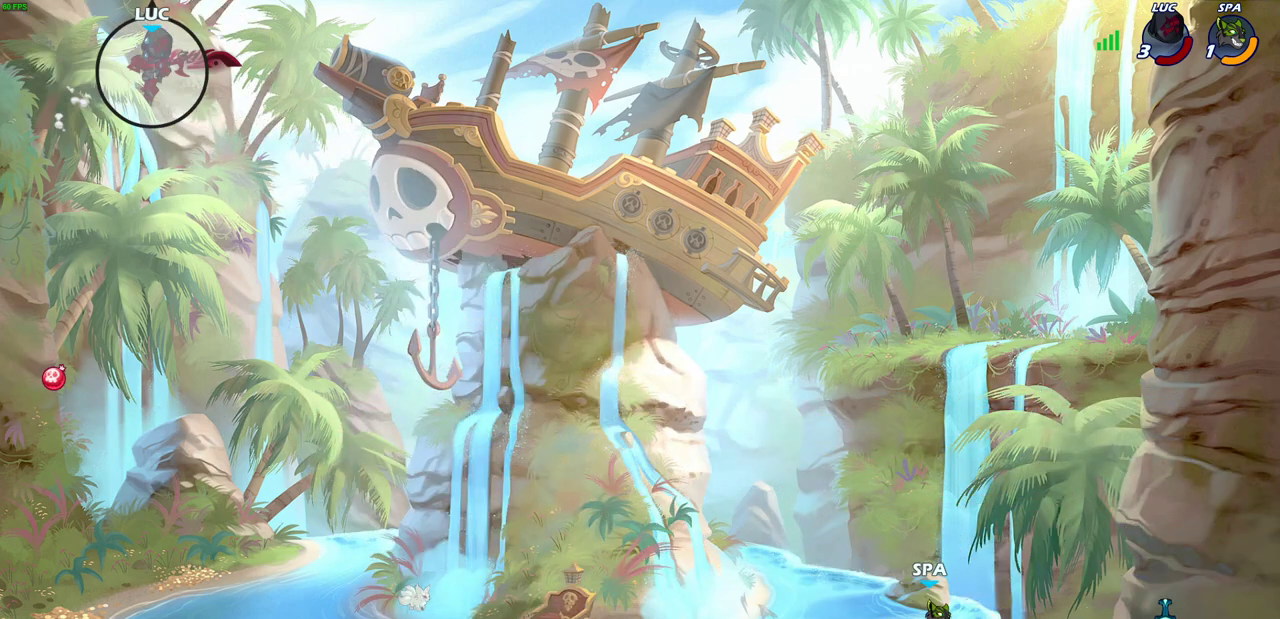
{"dt_ms": 500, "buttons": ["CROSS"], "left_stick": "right", "right_stick": "center", "events": [[367, "CROSS", "down"]]}
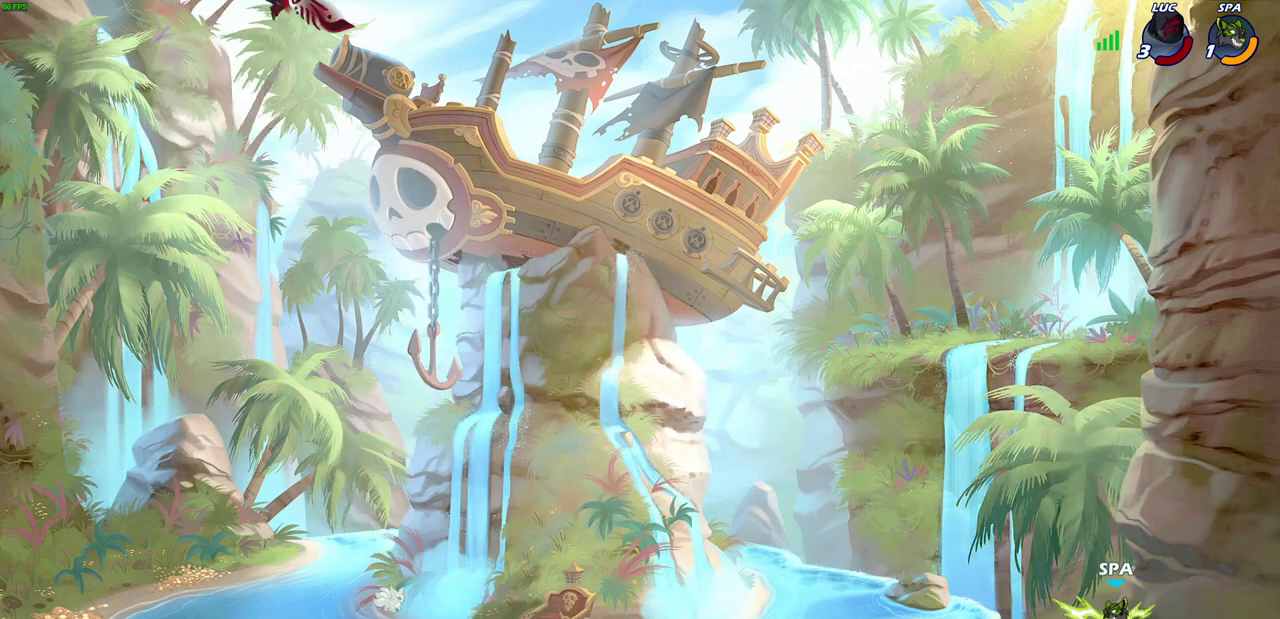
{"dt_ms": 600, "buttons": [], "left_stick": "right", "right_stick": "center", "events": [[33, "CROSS", "up"]]}
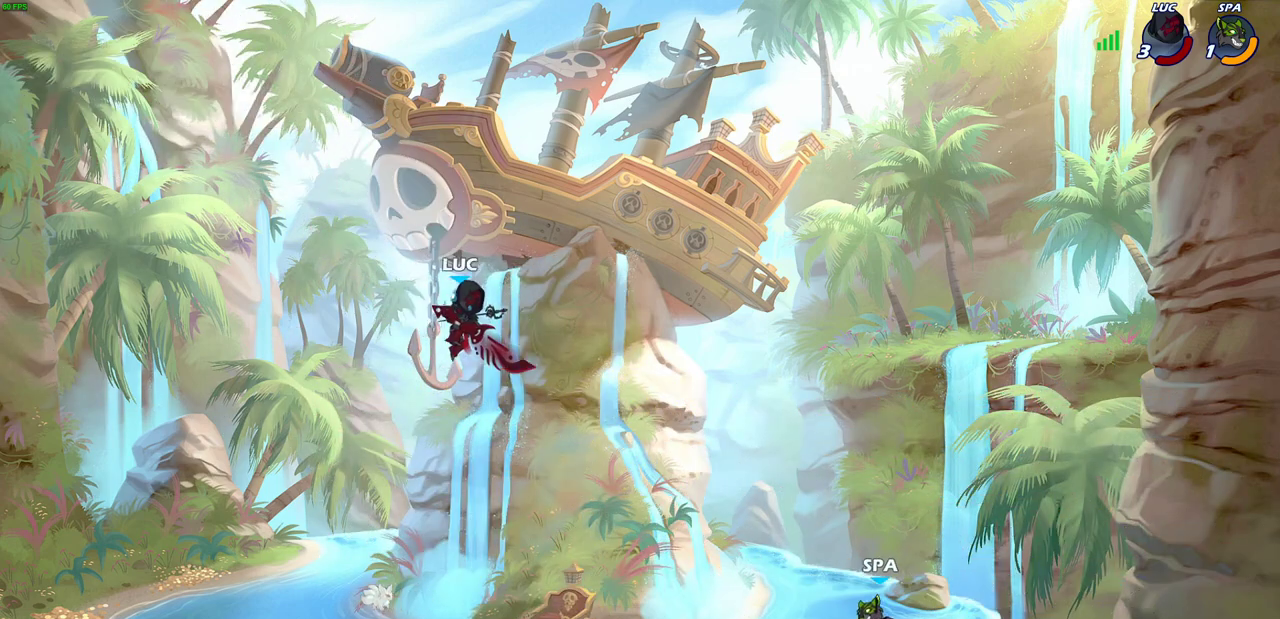
{"dt_ms": 600, "buttons": [], "left_stick": "right", "right_stick": "center", "events": []}
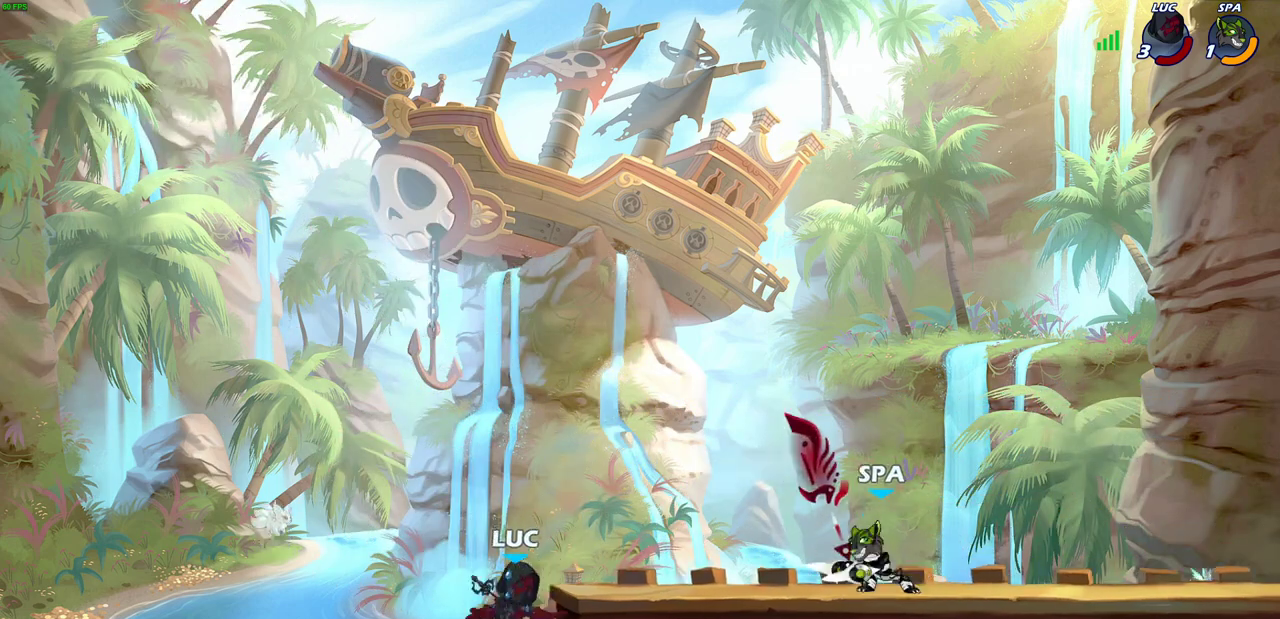
{"dt_ms": 300, "buttons": ["CROSS"], "left_stick": "up-right", "right_stick": "center", "events": [[117, "left_stick", "up-right"], [183, "CROSS", "down"]]}
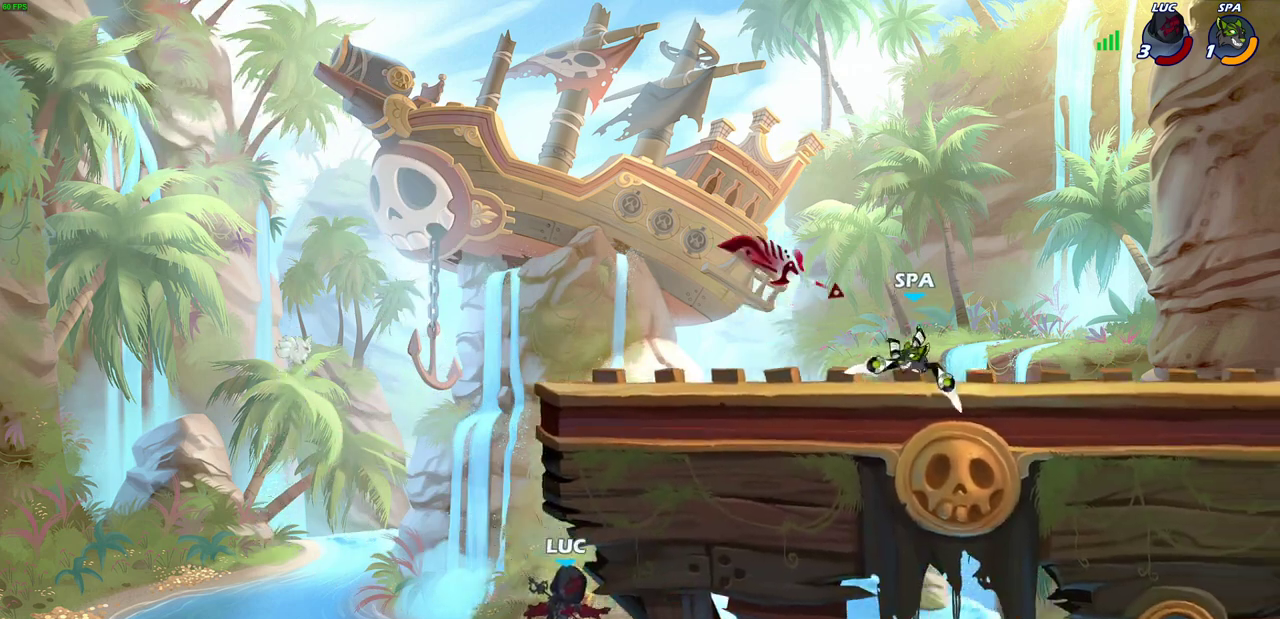
{"dt_ms": 700, "buttons": [], "left_stick": "up-right", "right_stick": "center", "events": [[33, "CROSS", "up"], [117, "R2", "down"], [650, "R2", "up"]]}
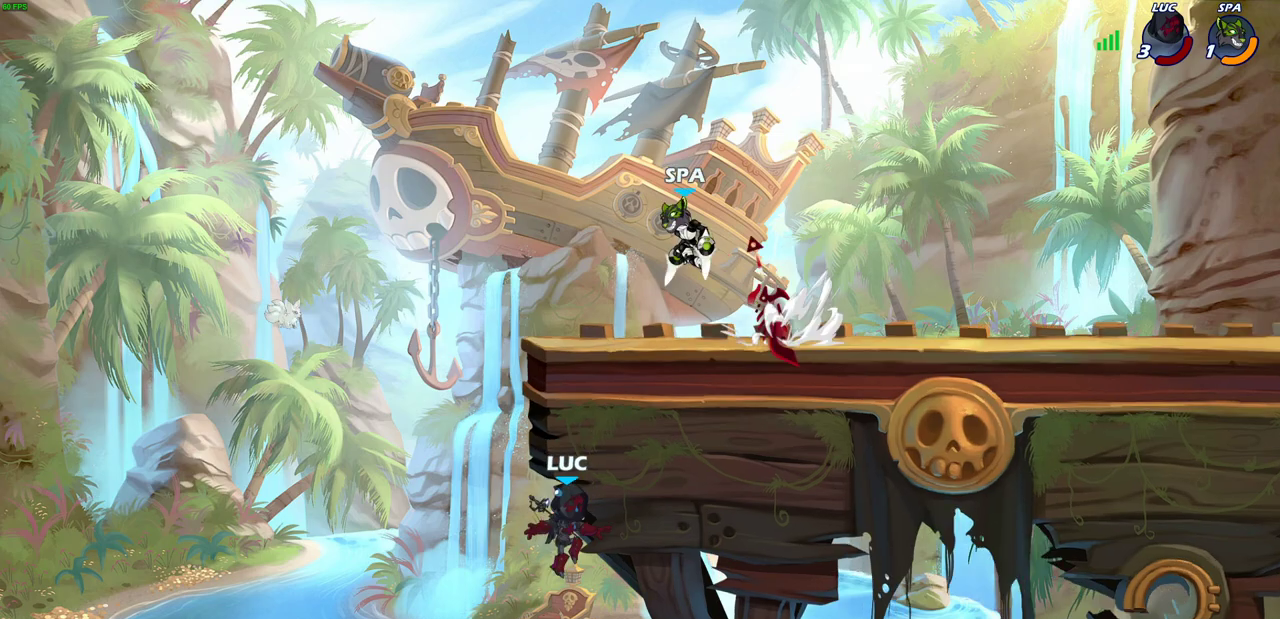
{"dt_ms": 300, "buttons": [], "left_stick": "right", "right_stick": "center", "events": [[17, "left_stick", "right"]]}
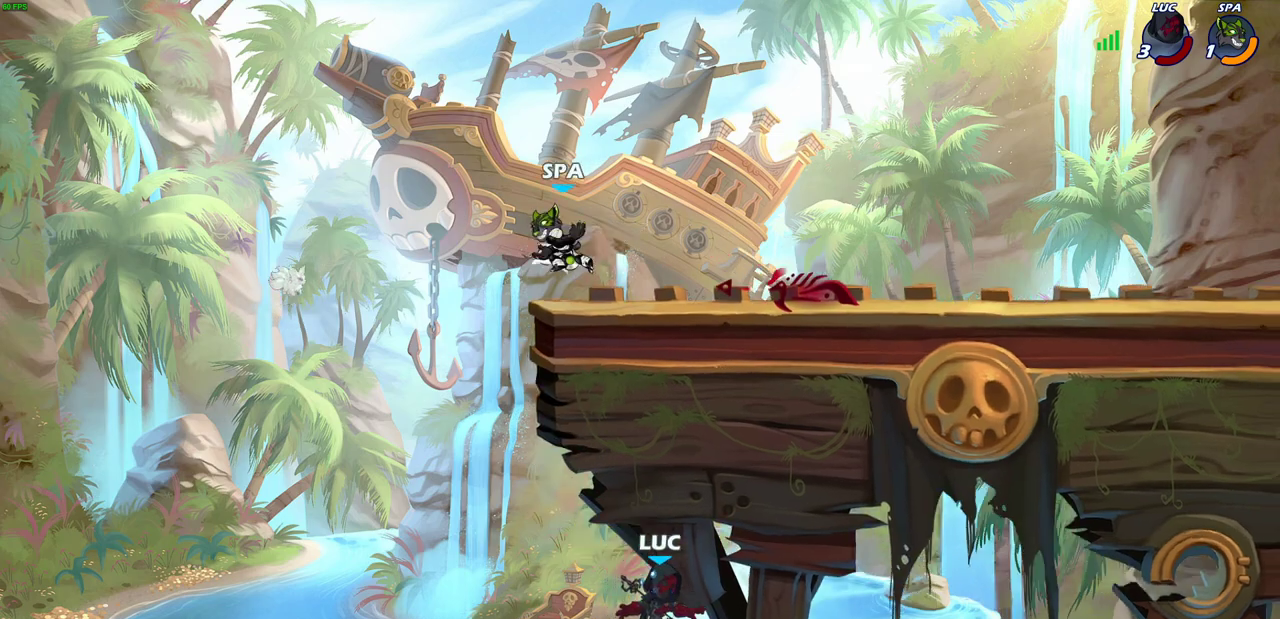
{"dt_ms": 400, "buttons": [], "left_stick": "right", "right_stick": "center", "events": []}
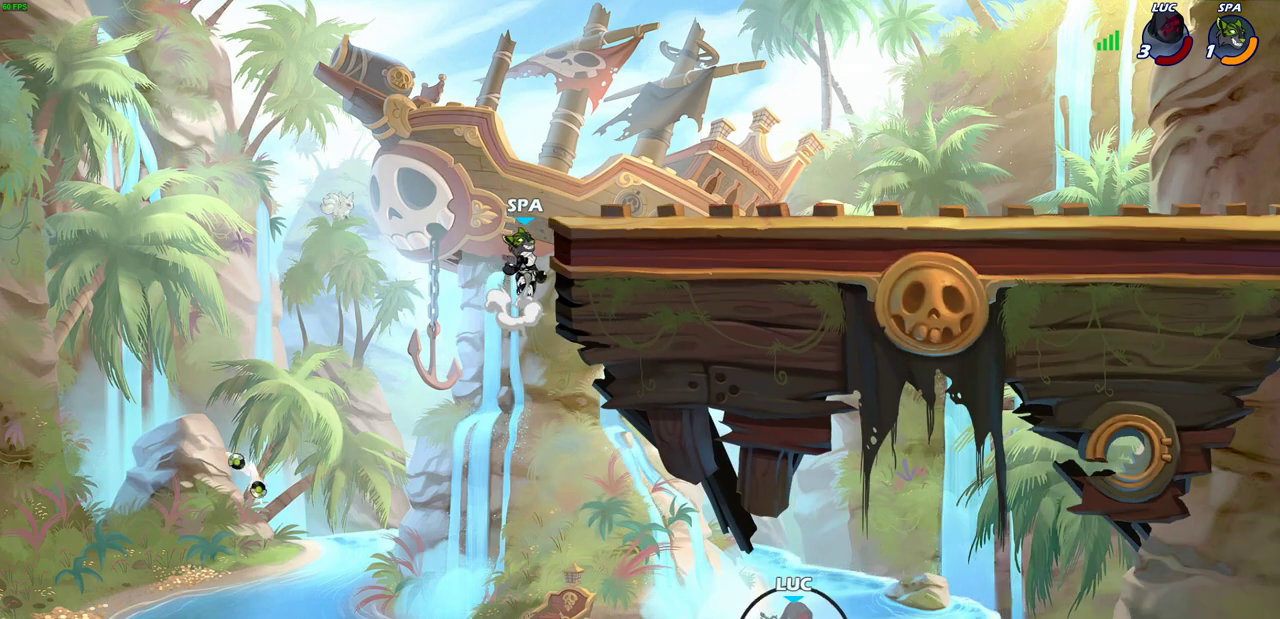
{"dt_ms": 600, "buttons": [], "left_stick": "right", "right_stick": "center", "events": []}
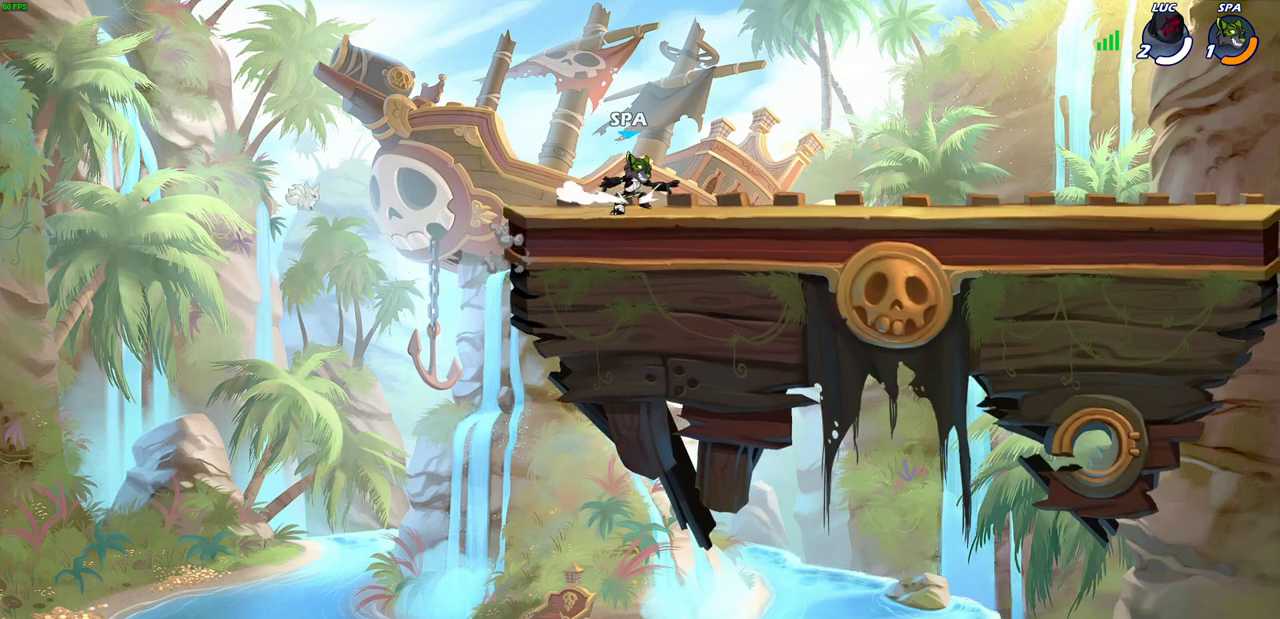
{"dt_ms": 500, "buttons": [], "left_stick": "center", "right_stick": "center", "events": [[200, "left_stick", "center"]]}
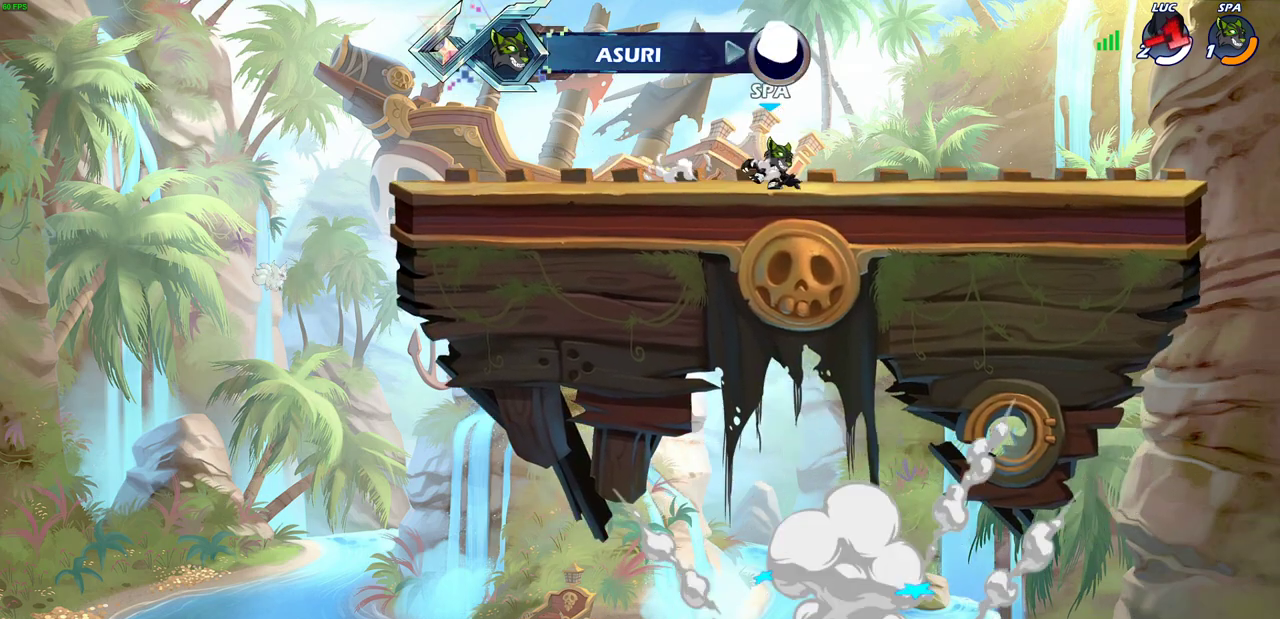
{"dt_ms": 700, "buttons": [], "left_stick": "center", "right_stick": "center", "events": []}
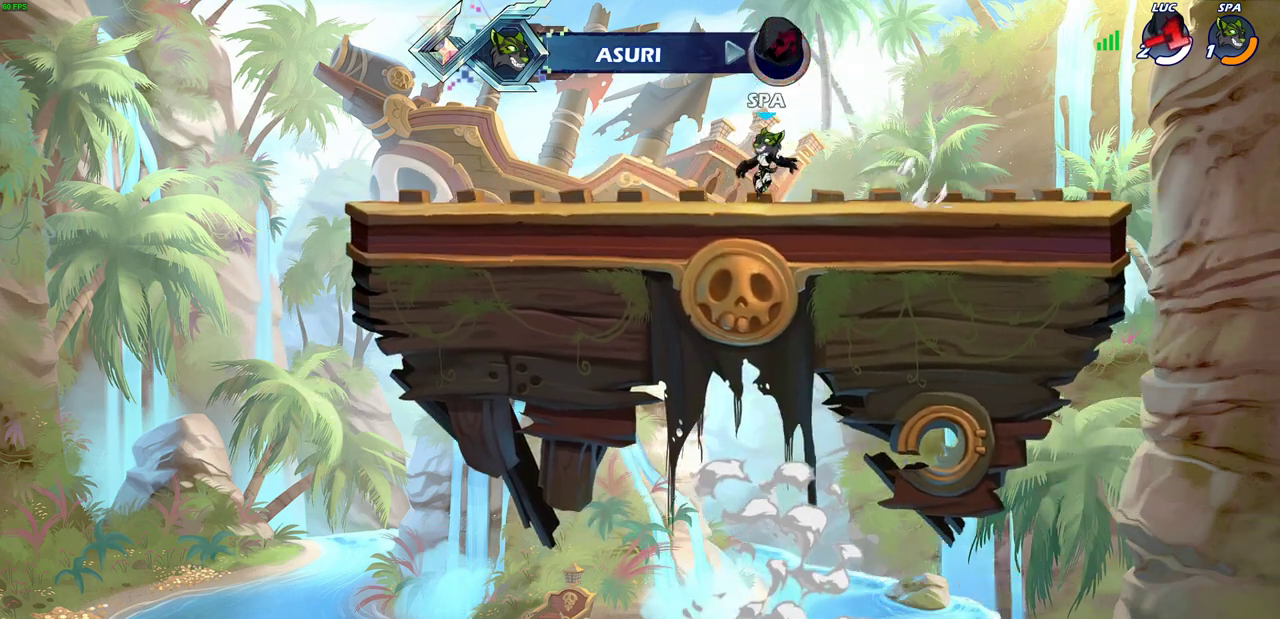
{"dt_ms": 300, "buttons": [], "left_stick": "center", "right_stick": "center", "events": []}
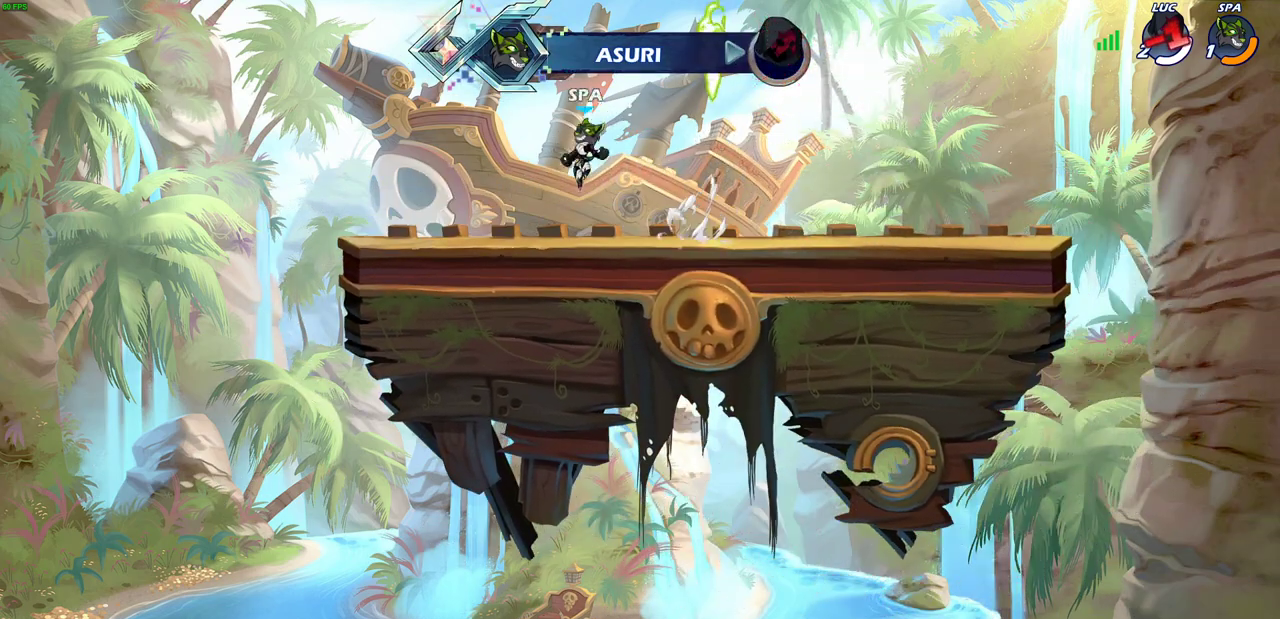
{"dt_ms": 500, "buttons": [], "left_stick": "center", "right_stick": "center", "events": []}